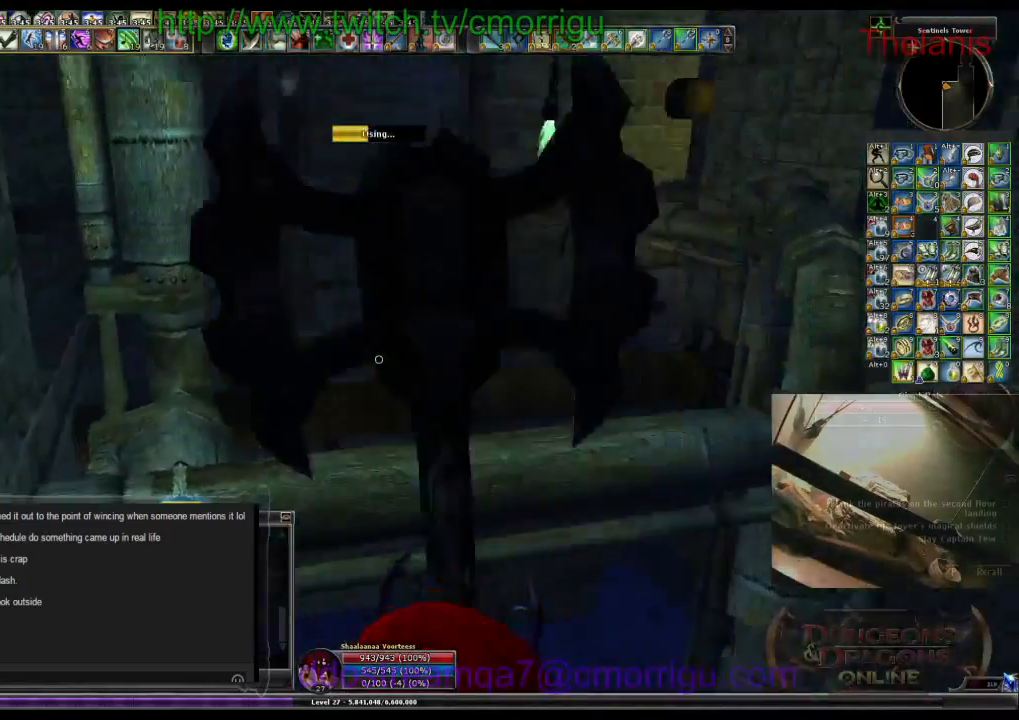
Gameplay with keyboard; each line is a JSON object with the keys held at the frame after it. "events" lists presses ("down") and releases ("up") of ".", "/", "0", "1", "2", "3", "4", "5", "6", "7", "8", "9", "a", "b", "backslash", "backspace", "c", "caps_lock", "comma", "ctrl_l", "ctrl_r", "d", "e", "equals", "escape", "f", "f1", "f10", "f11", "f12", "f2", "f3", "f4", "f5", "f6", "f7", "f8", "f9", "g", "h", "i", "j", "k", "l", "lbracket", "m", "minus", "n", "o", "p", "q", "quote", "r", "rbracket", "return", "s", "semicolon", "shift_l", "shift_r", "space", "t", "tab", "tilde", "u", "v", "w", "x", "y" and "z" between this image and that frame as [ms after this image, input, new state], when the widget could be followed in between. No other keys are recorded. Mouse input is not recorded.
{"keys": [], "events": []}
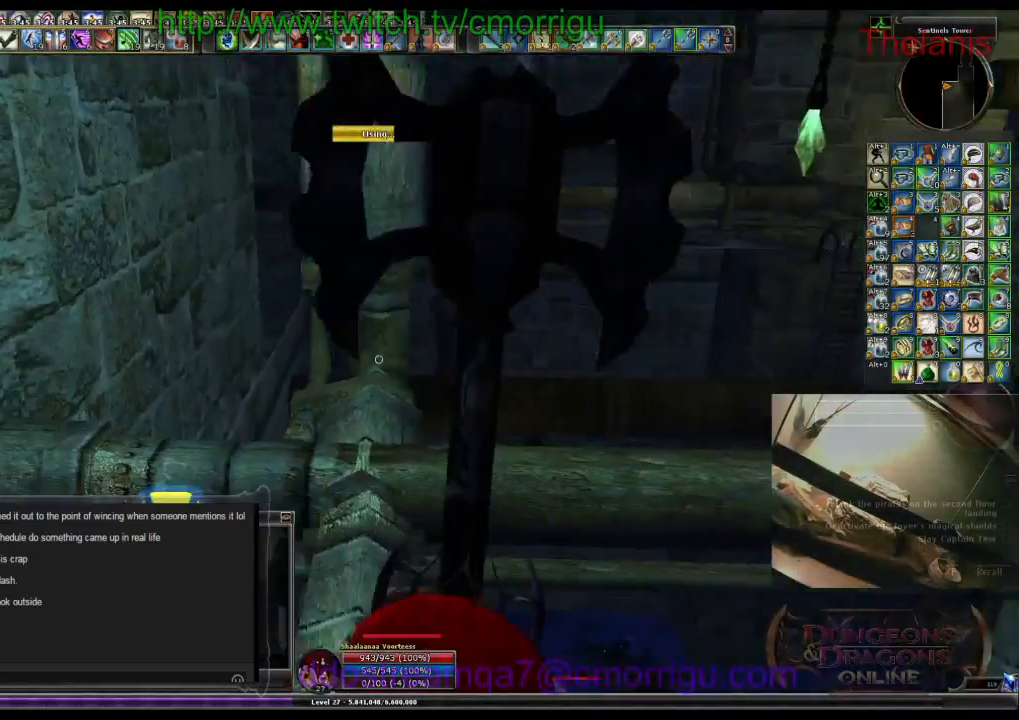
{"keys": [], "events": []}
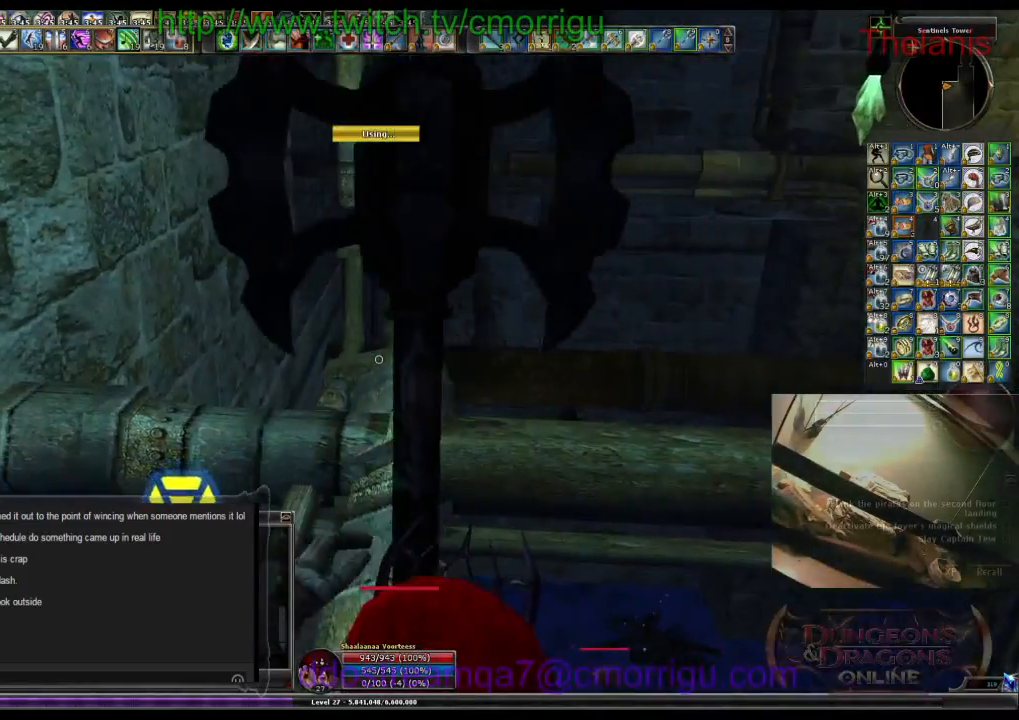
{"keys": ["w"], "events": [[167, "w", "down"]]}
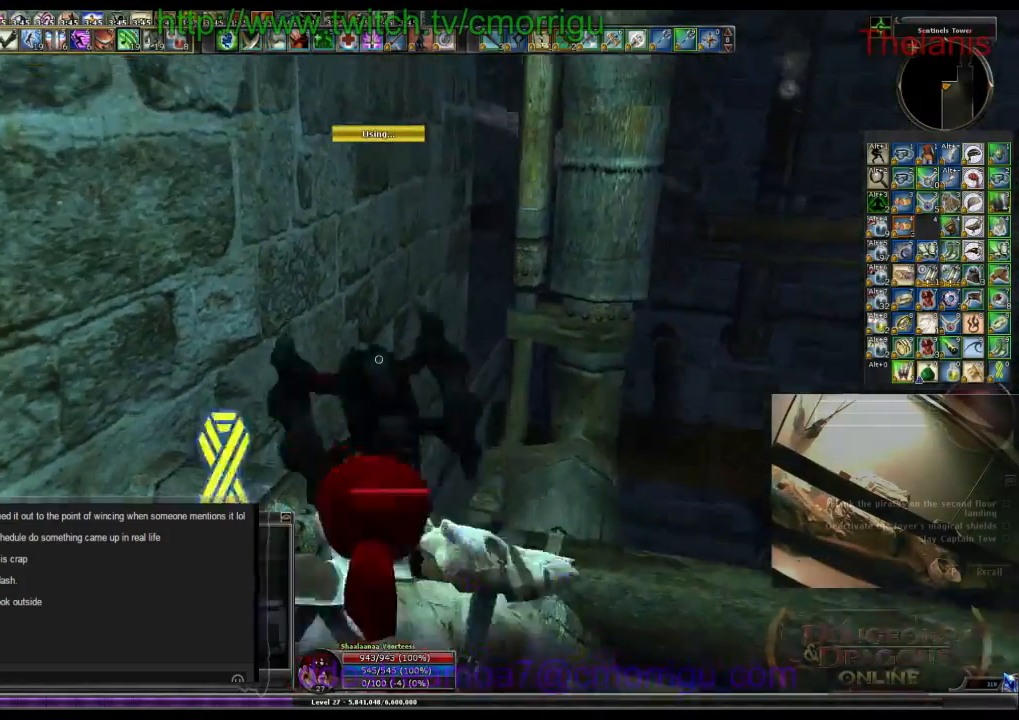
{"keys": [], "events": [[67, "w", "up"]]}
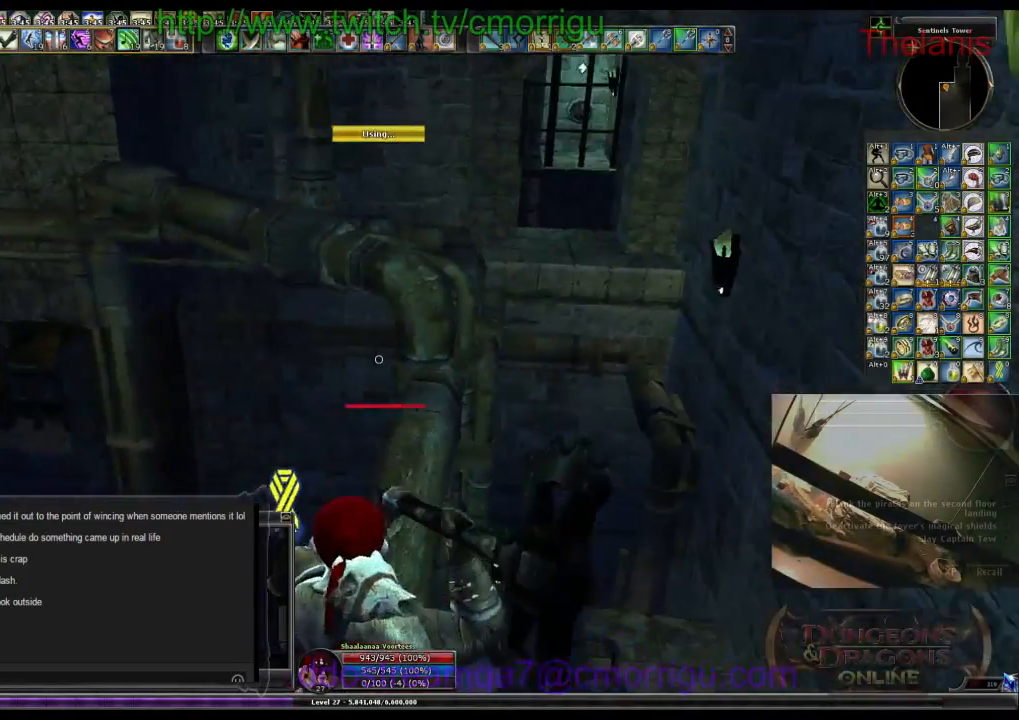
{"keys": ["space", "w"], "events": [[67, "w", "down"], [367, "space", "down"]]}
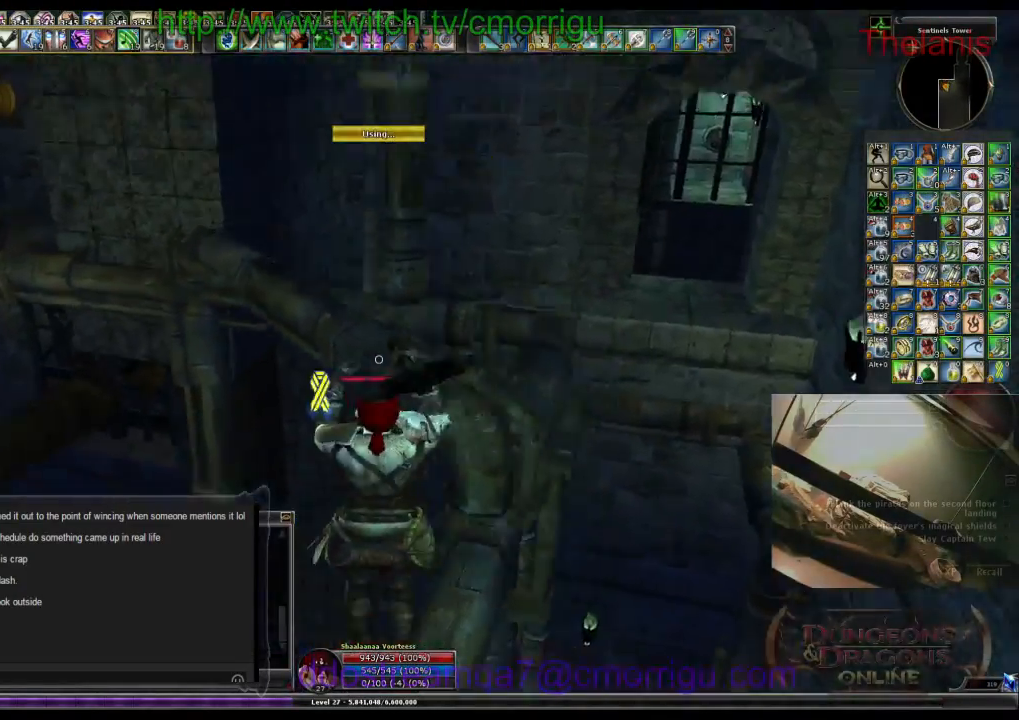
{"keys": ["w"], "events": [[167, "space", "up"]]}
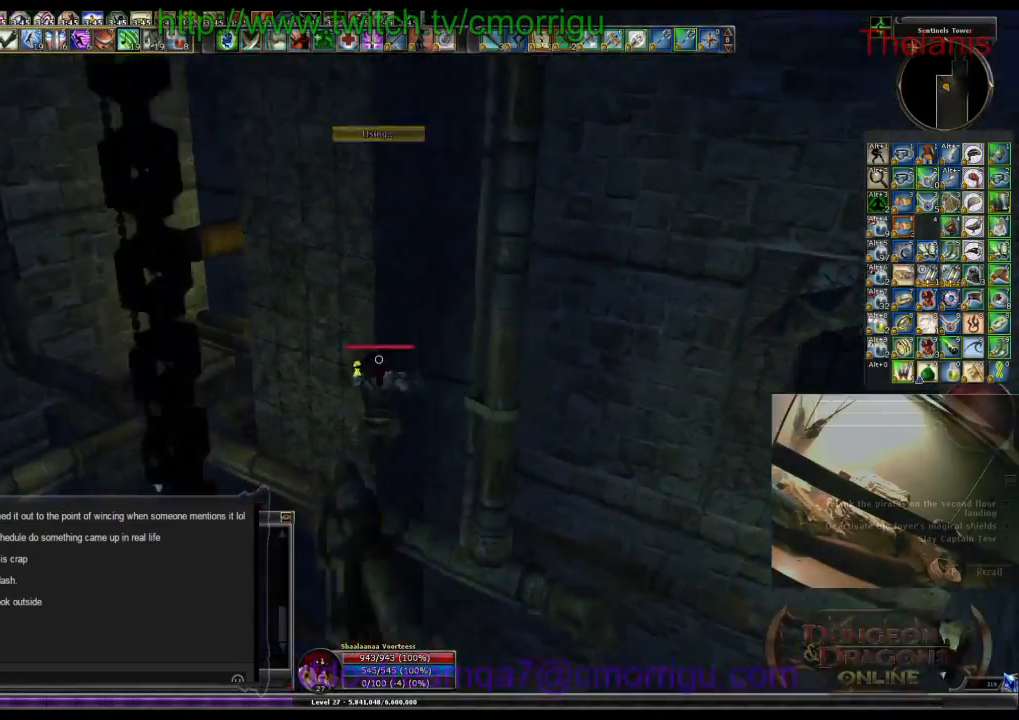
{"keys": ["w"], "events": []}
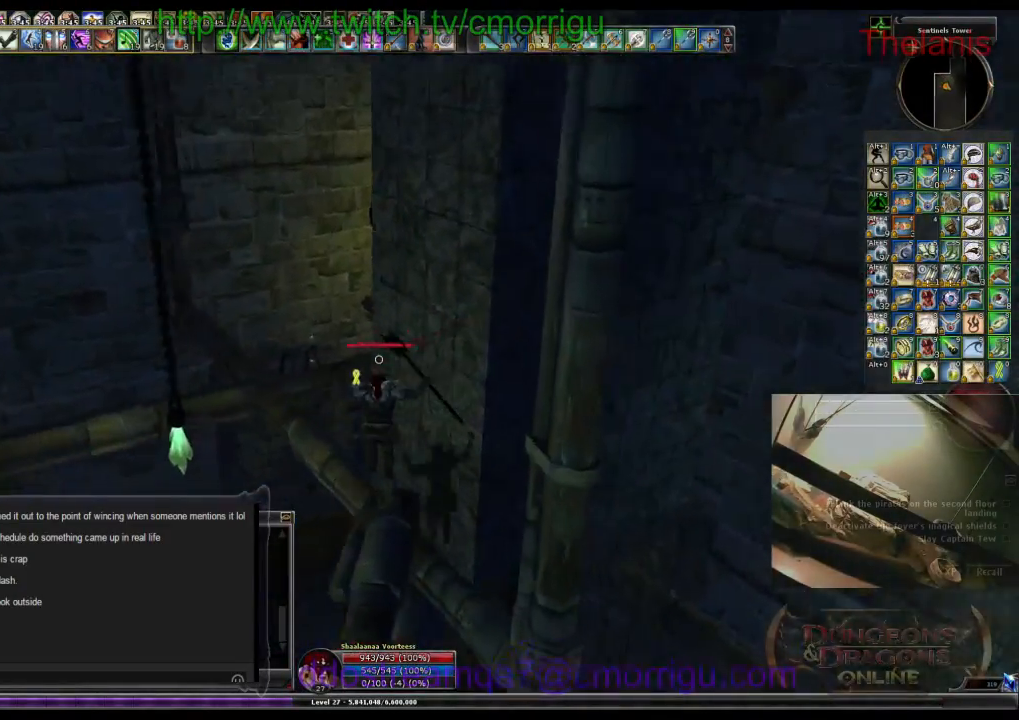
{"keys": ["w"]}
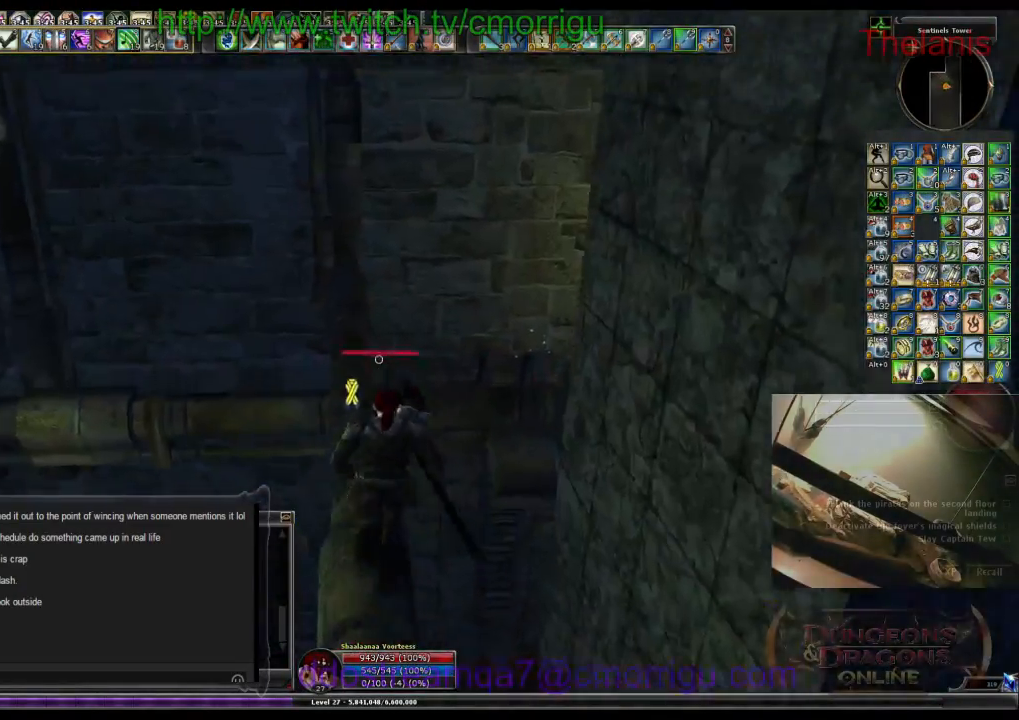
{"keys": [], "events": [[200, "w", "up"]]}
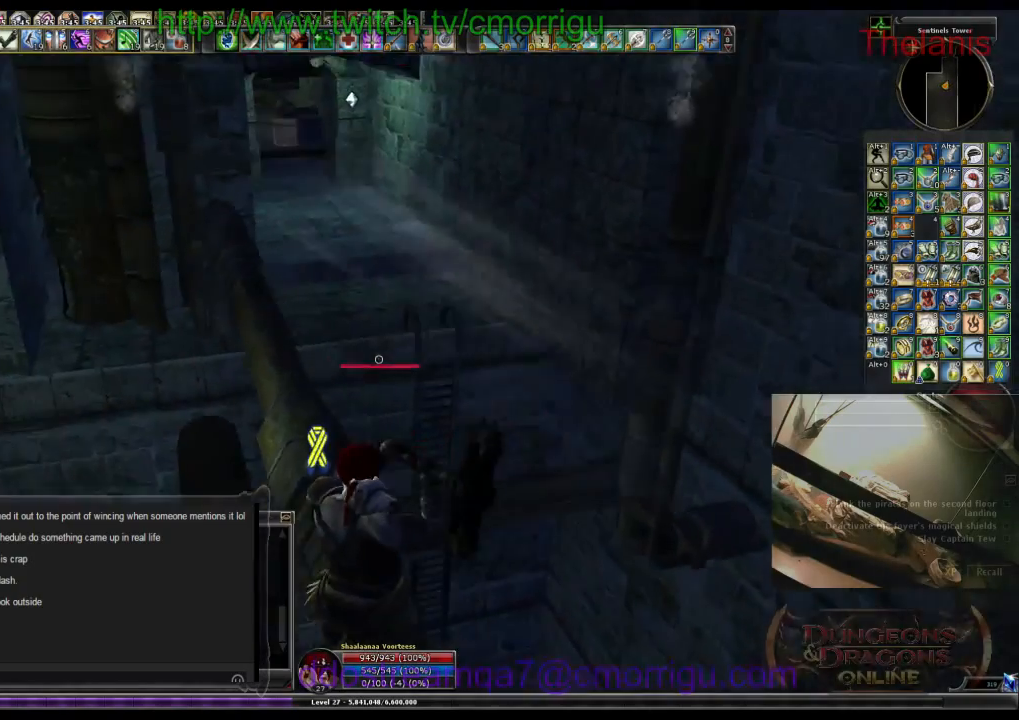
{"keys": ["w"], "events": [[200, "w", "down"]]}
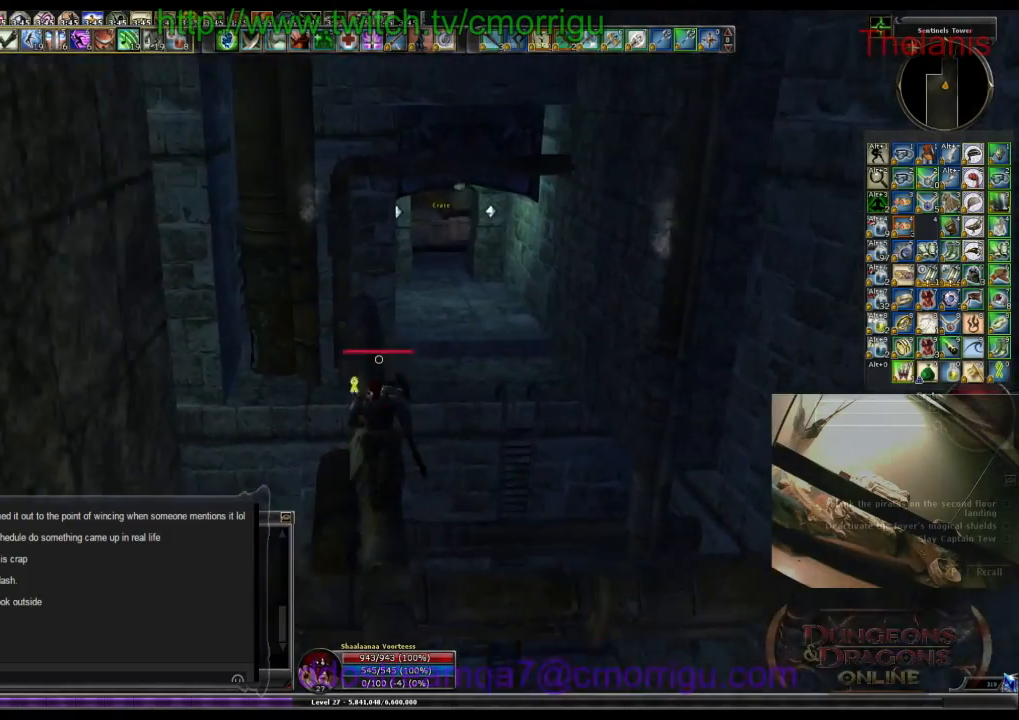
{"keys": ["w"], "events": []}
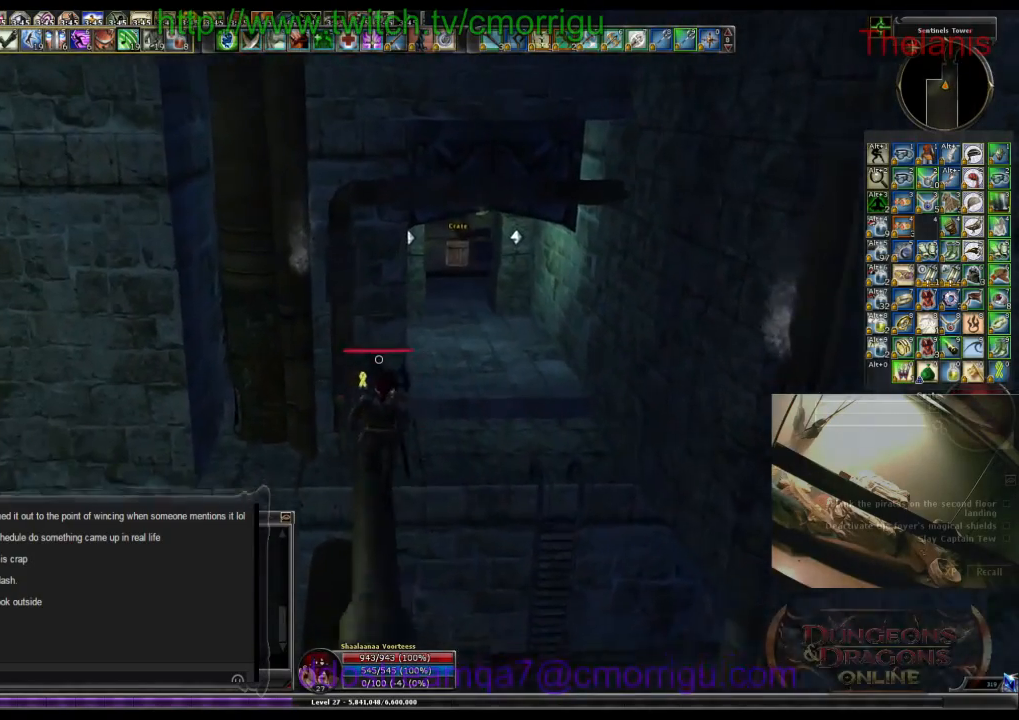
{"keys": ["w"], "events": []}
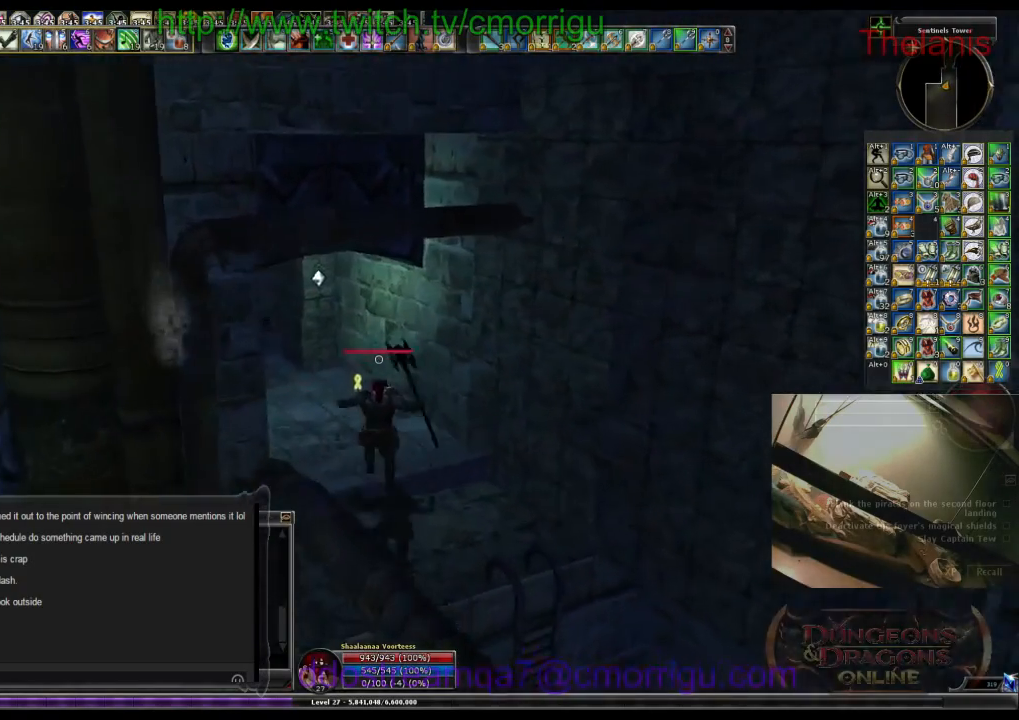
{"keys": ["w"], "events": []}
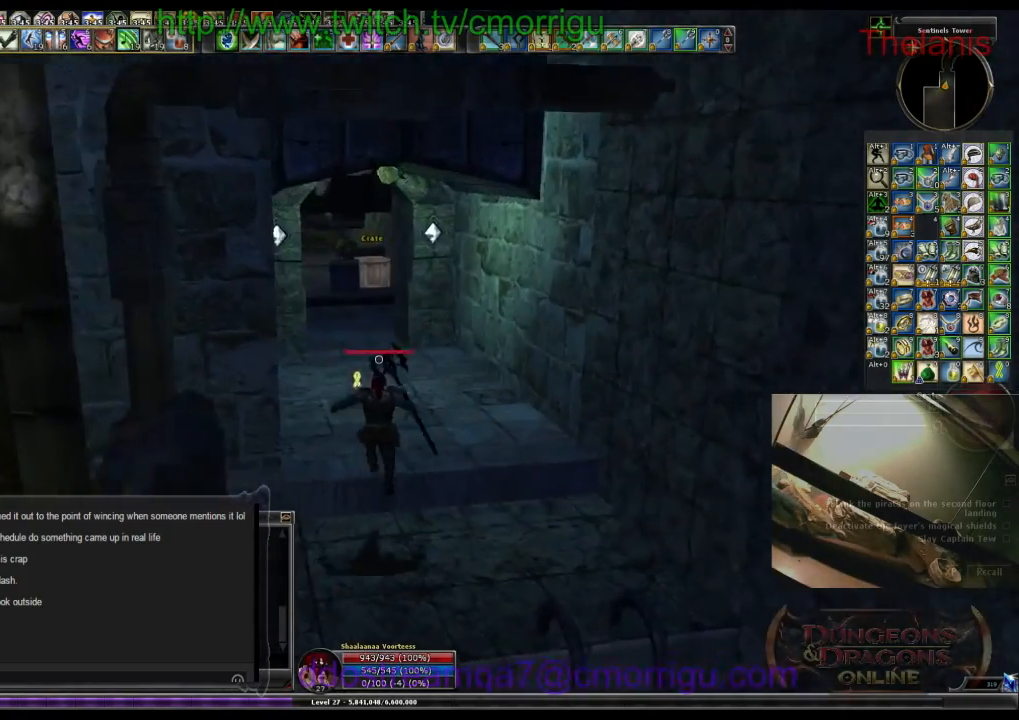
{"keys": ["w"], "events": []}
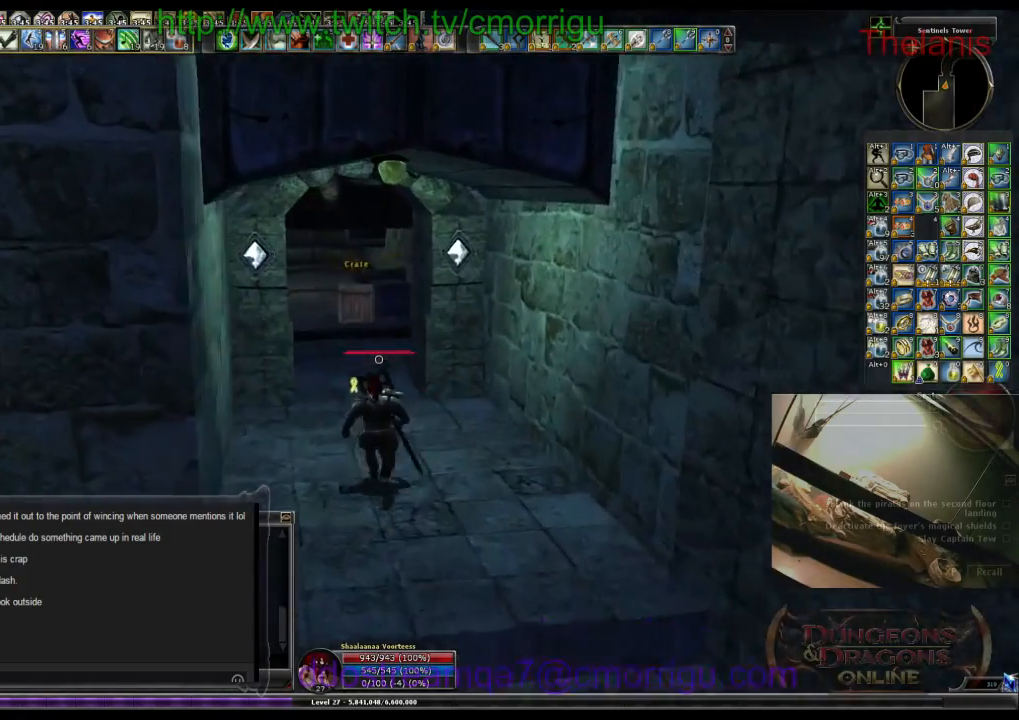
{"keys": ["w"], "events": []}
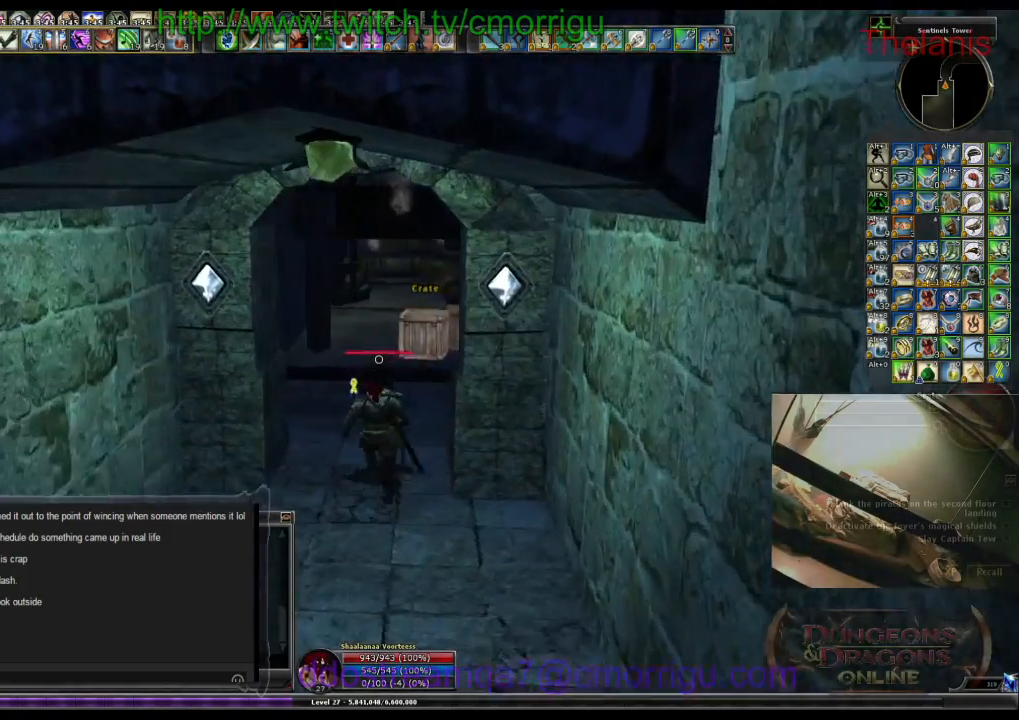
{"keys": ["w"], "events": []}
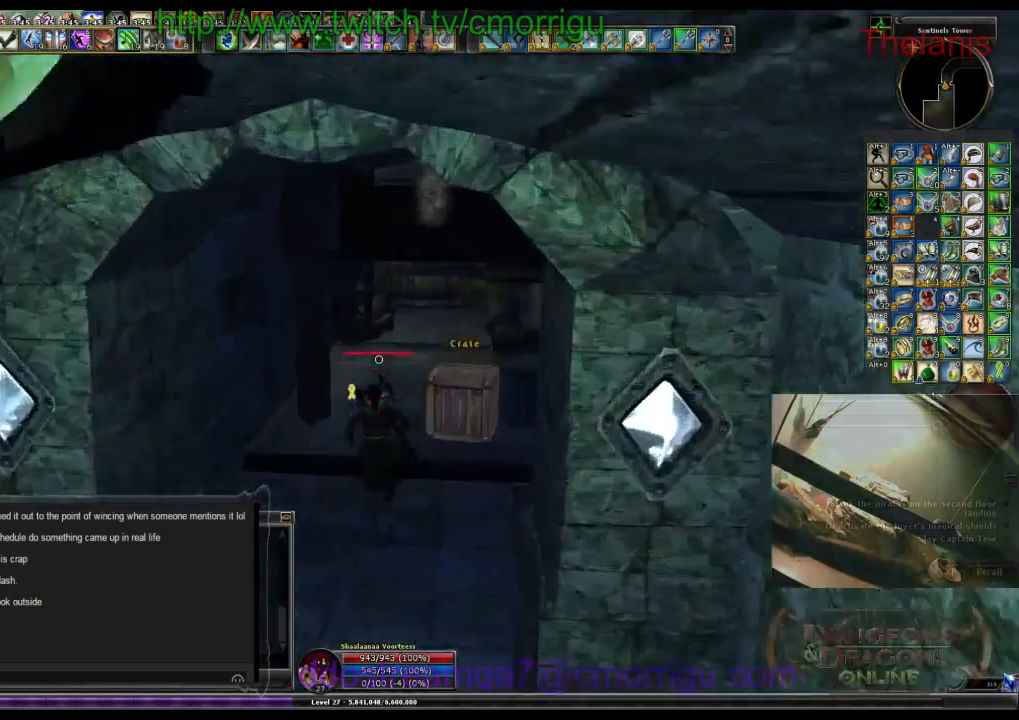
{"keys": ["w"], "events": []}
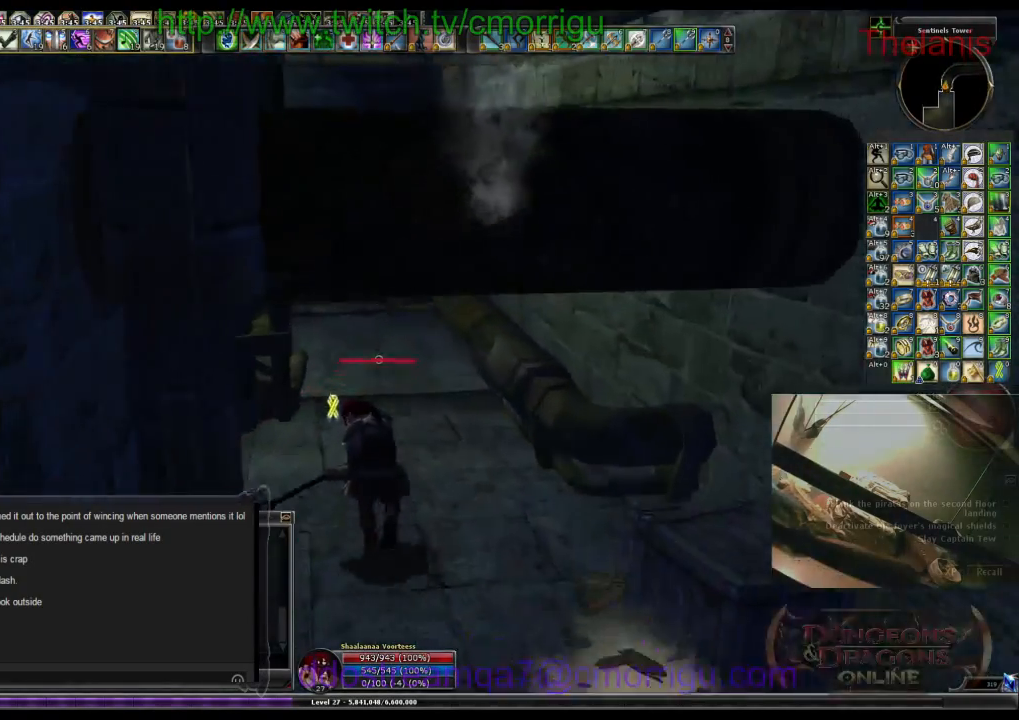
{"keys": ["w"], "events": []}
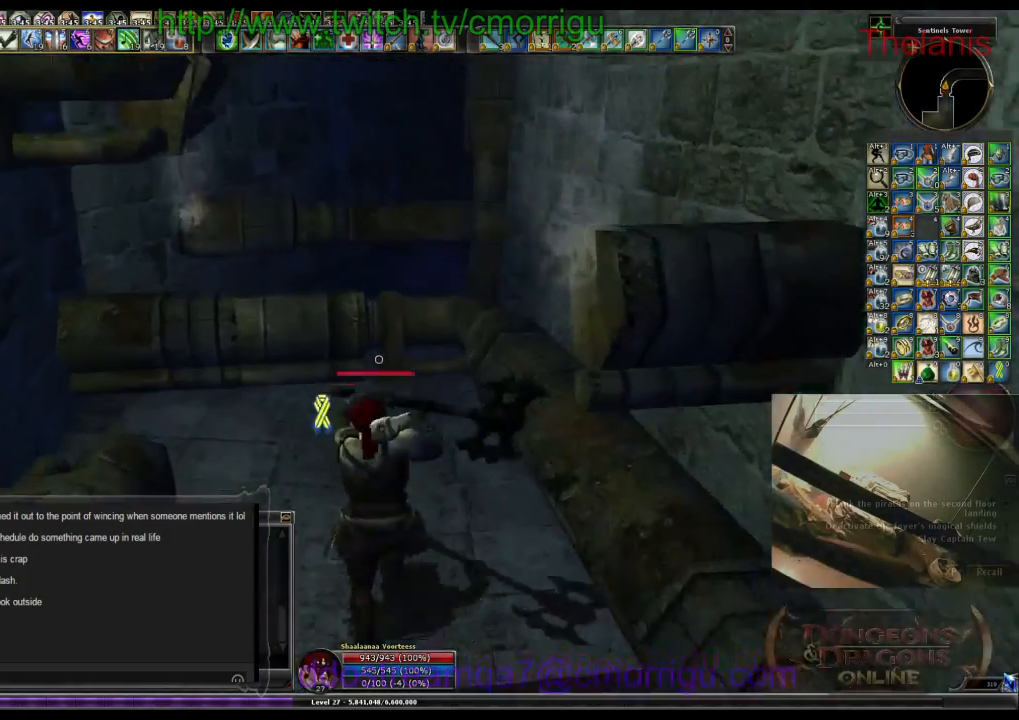
{"keys": ["w"], "events": [[67, "space", "down"], [200, "space", "up"]]}
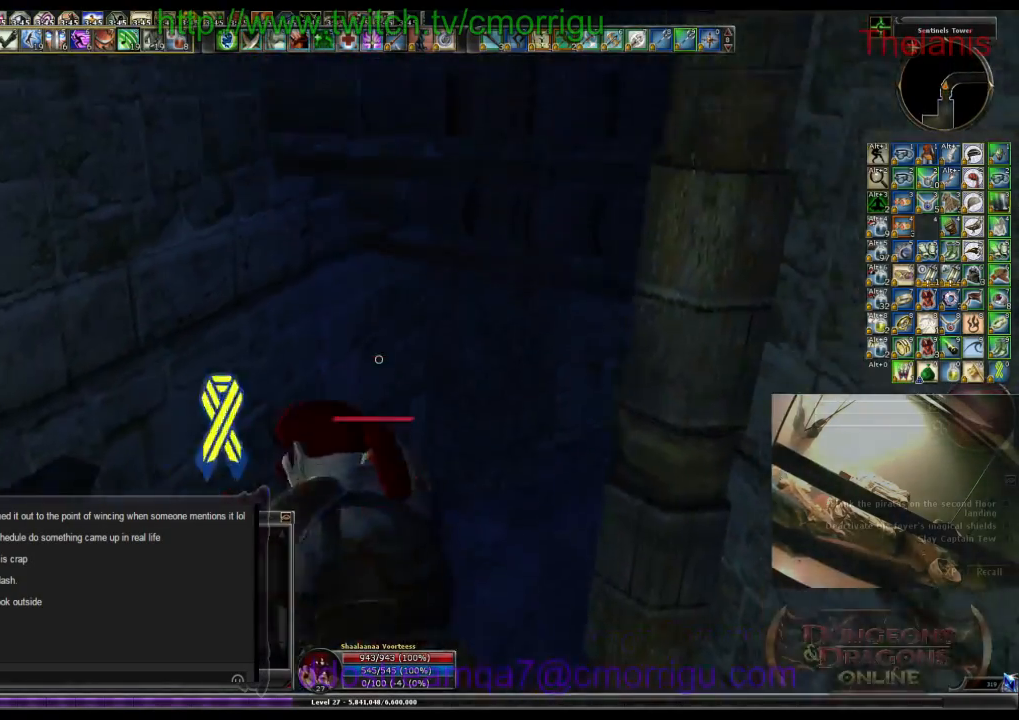
{"keys": ["w"], "events": []}
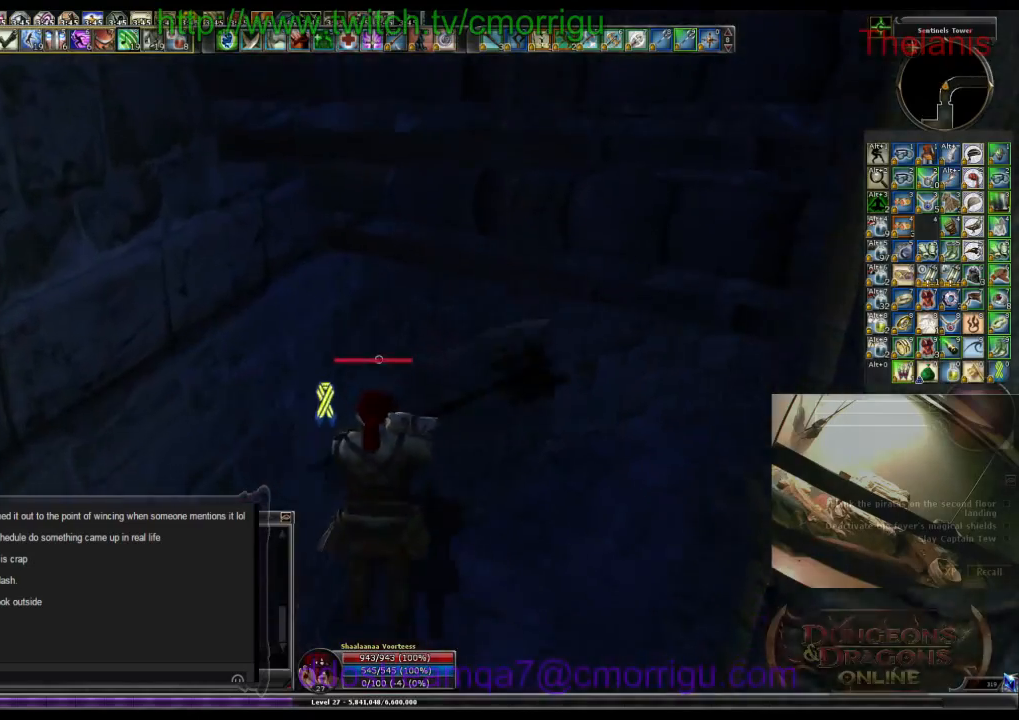
{"keys": ["w"], "events": []}
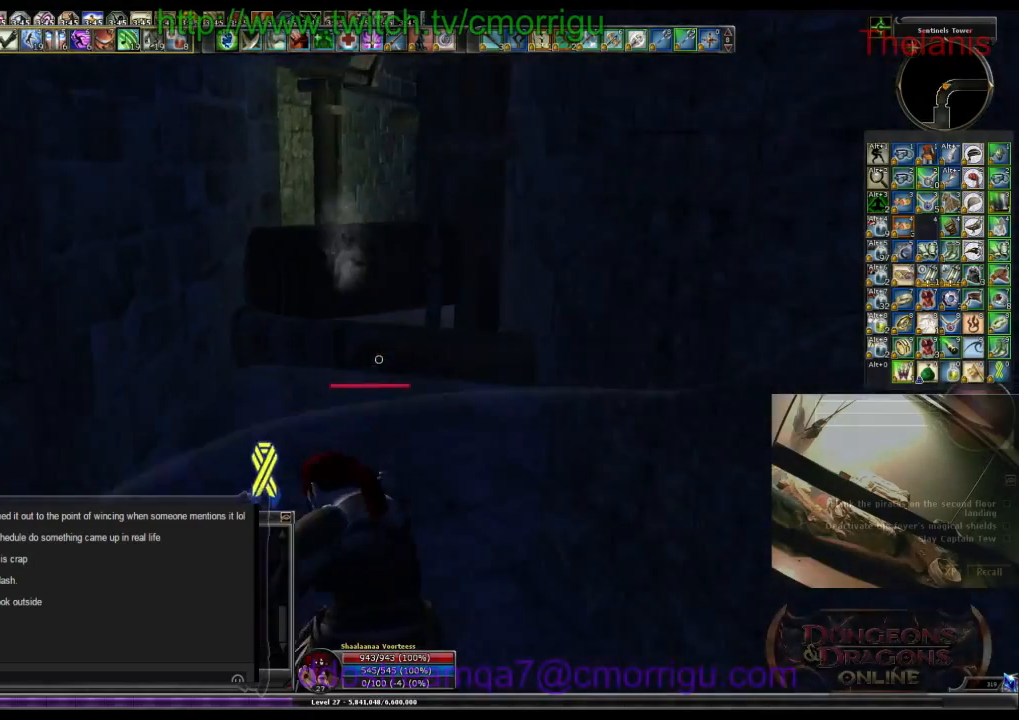
{"keys": ["w"], "events": [[334, "space", "down"], [467, "space", "up"]]}
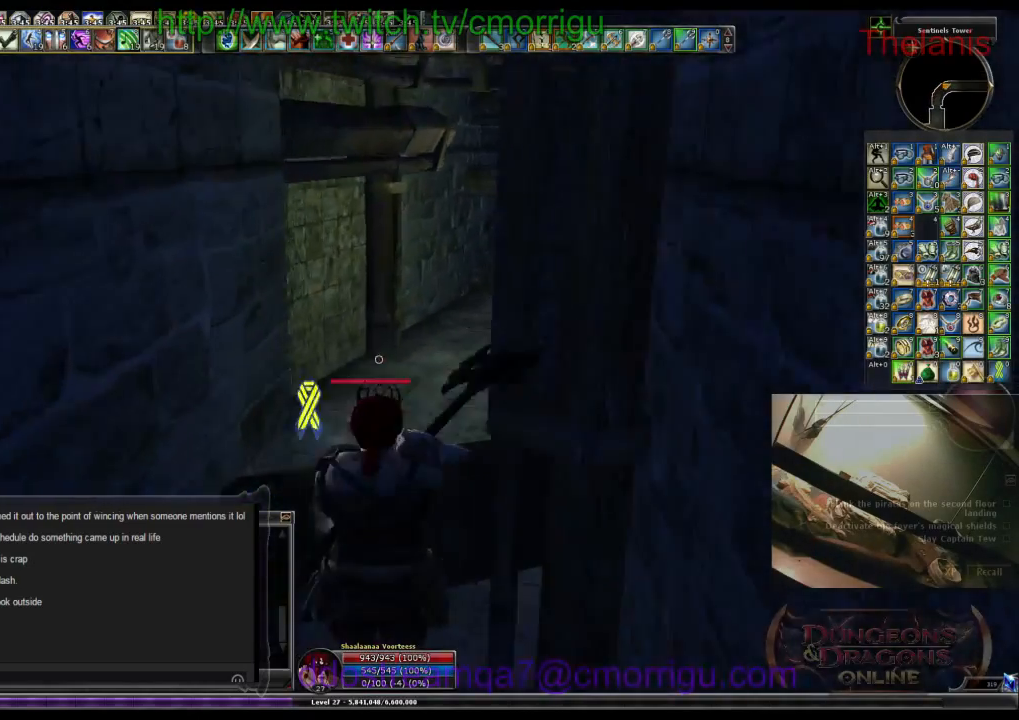
{"keys": ["w"], "events": []}
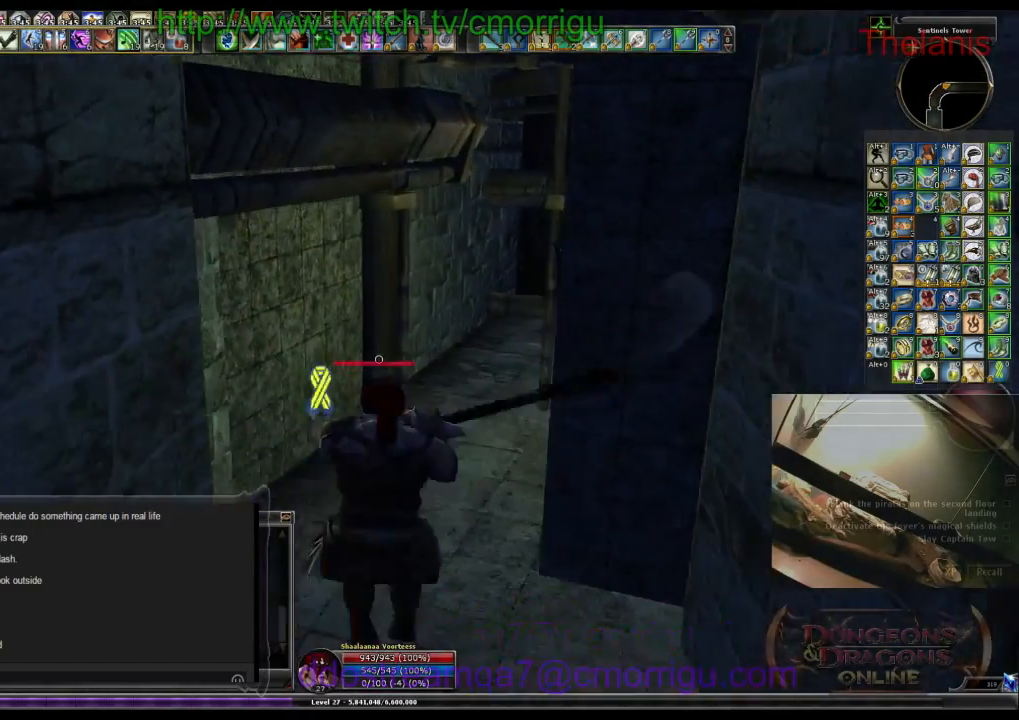
{"keys": ["w"], "events": []}
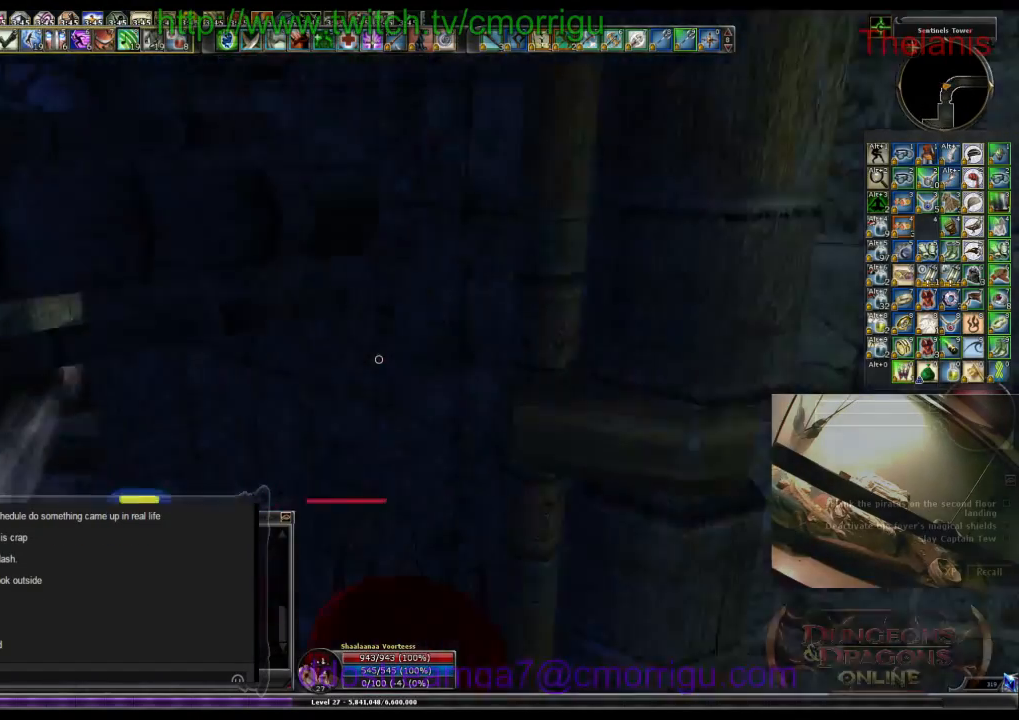
{"keys": ["w"], "events": []}
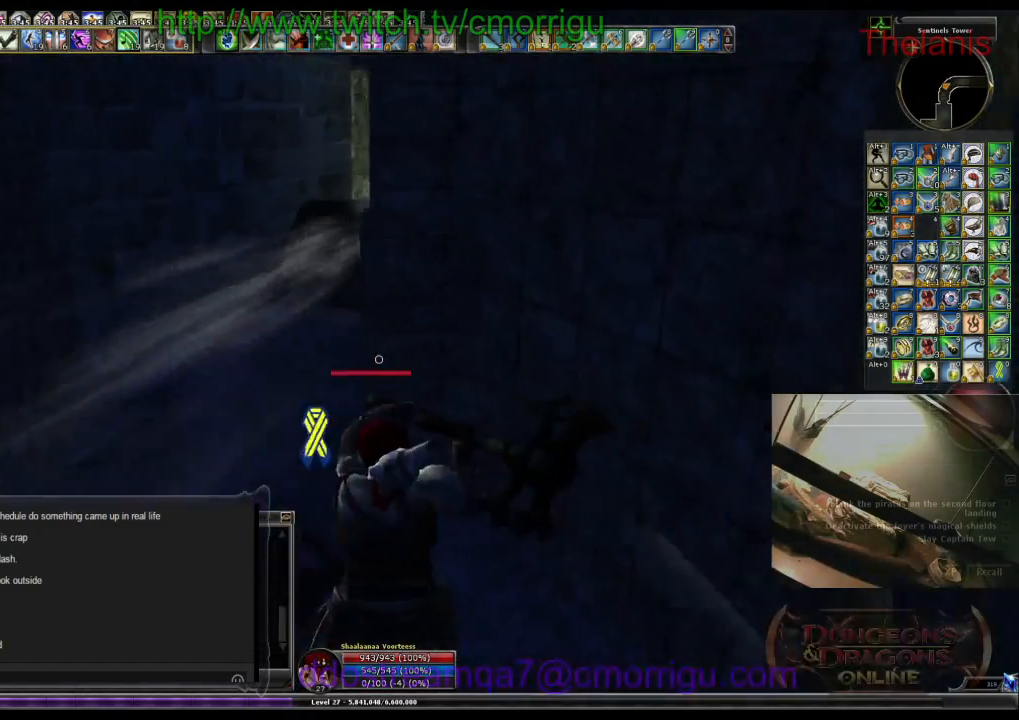
{"keys": ["a", "w"], "events": [[467, "a", "down"]]}
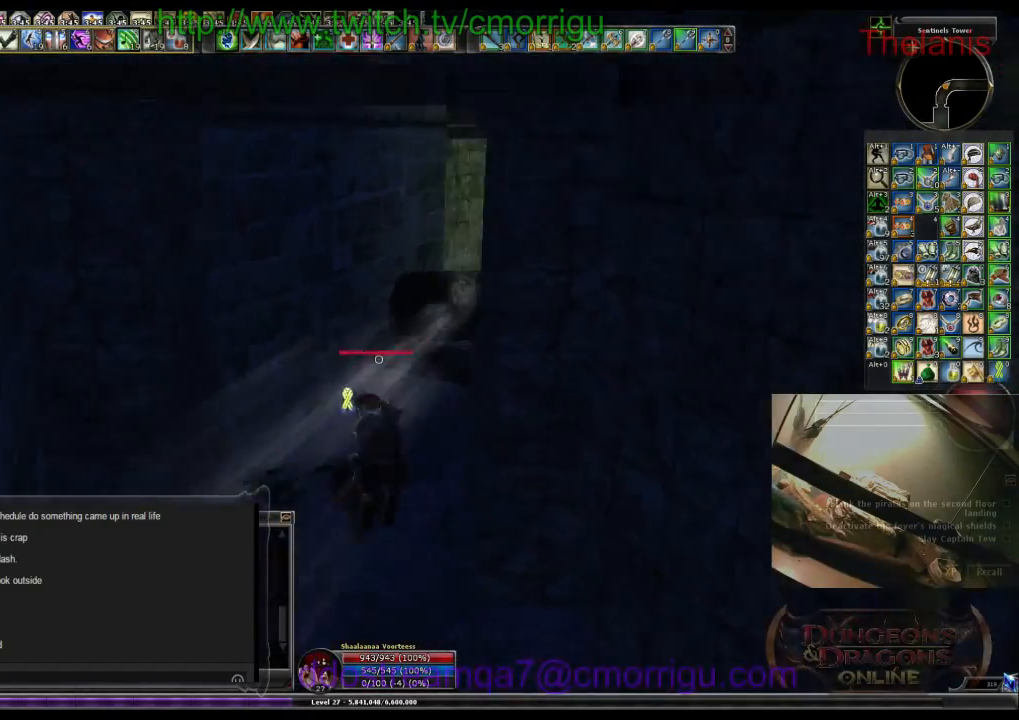
{"keys": ["space", "w"], "events": [[100, "a", "up"], [400, "space", "down"]]}
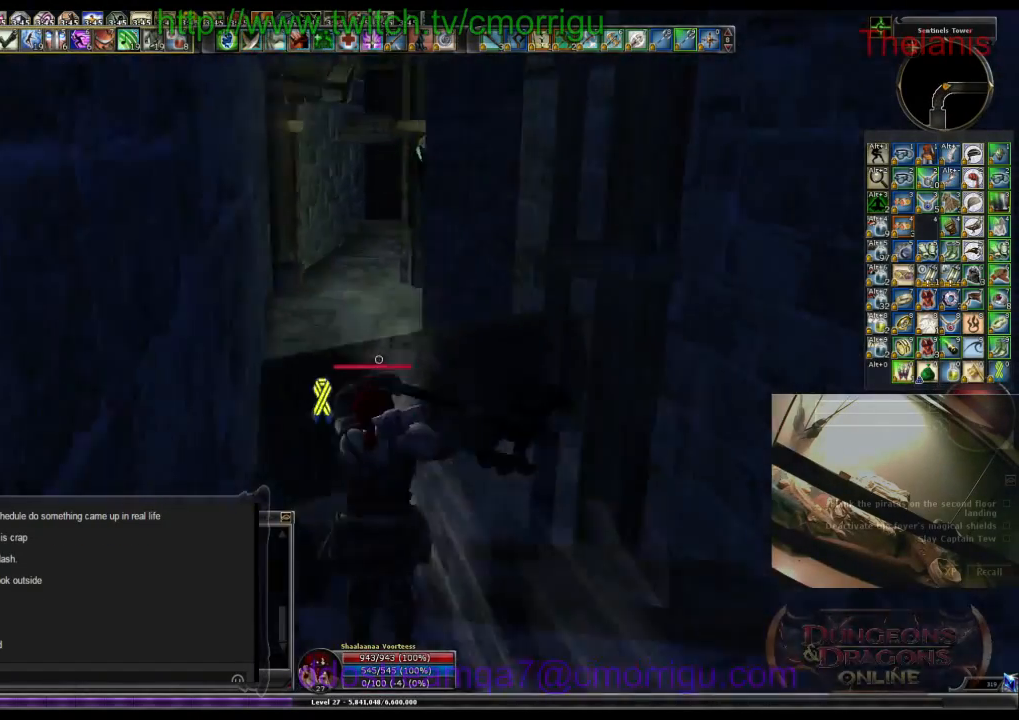
{"keys": ["w"], "events": [[34, "space", "up"]]}
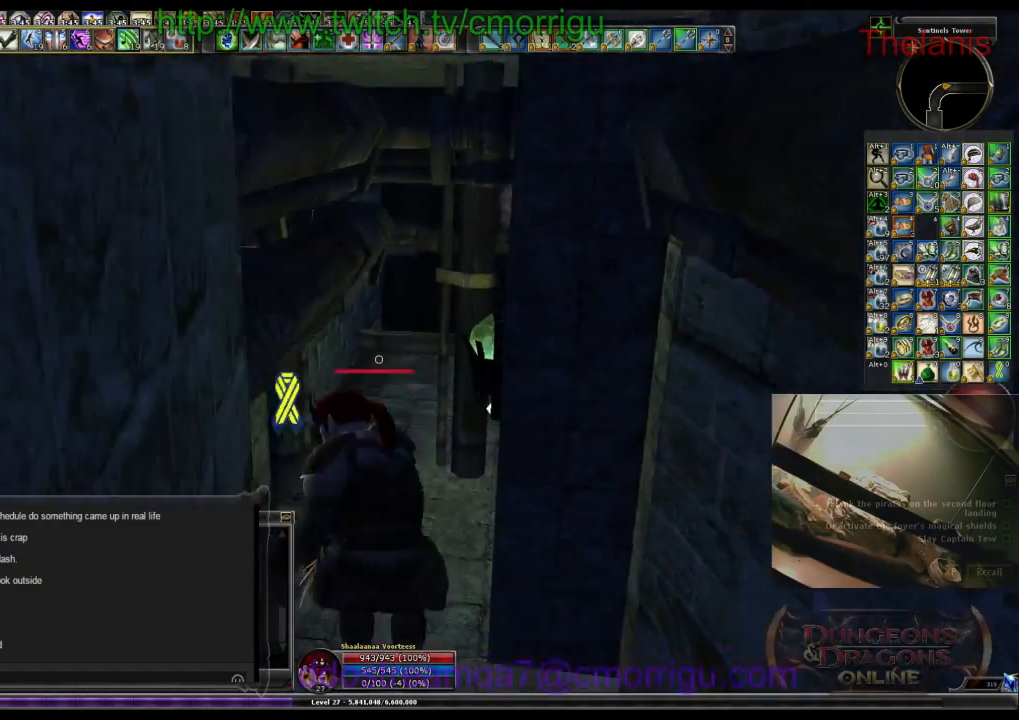
{"keys": ["w"], "events": []}